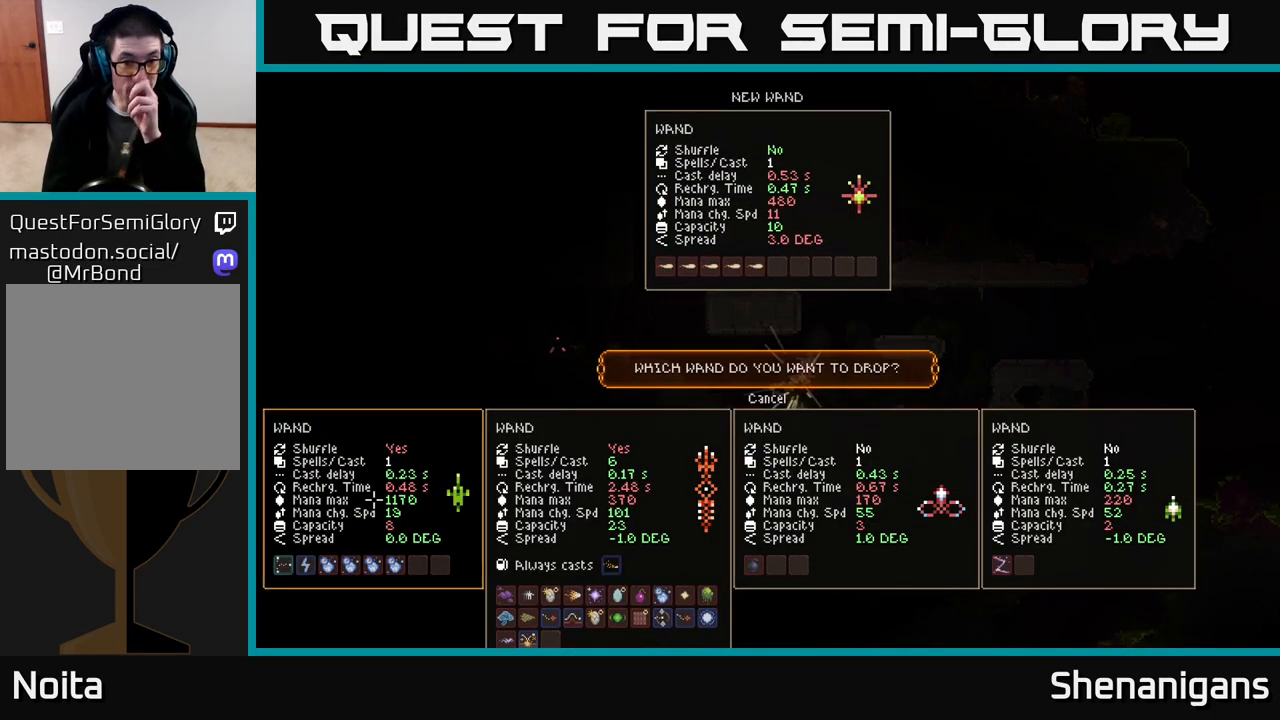
Gameplay with a controller (Xbox layout); each line is a JSON object with the inputs held at the frame after it. "events" lists button and stick changes between this image and that frame as [ms after this image, input, new state], when the widget could be followed in between.
{"buttons": [], "left_stick": "center", "right_stick": "center", "events": []}
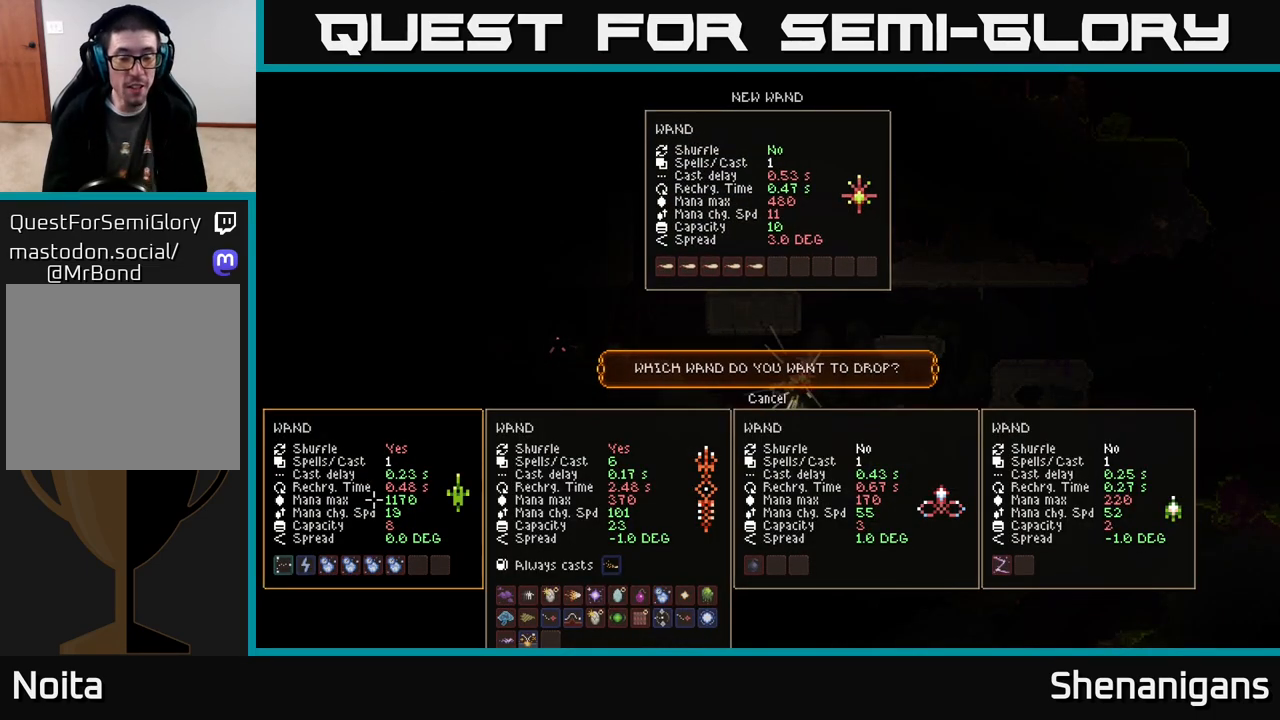
{"buttons": [], "left_stick": "center", "right_stick": "center", "events": []}
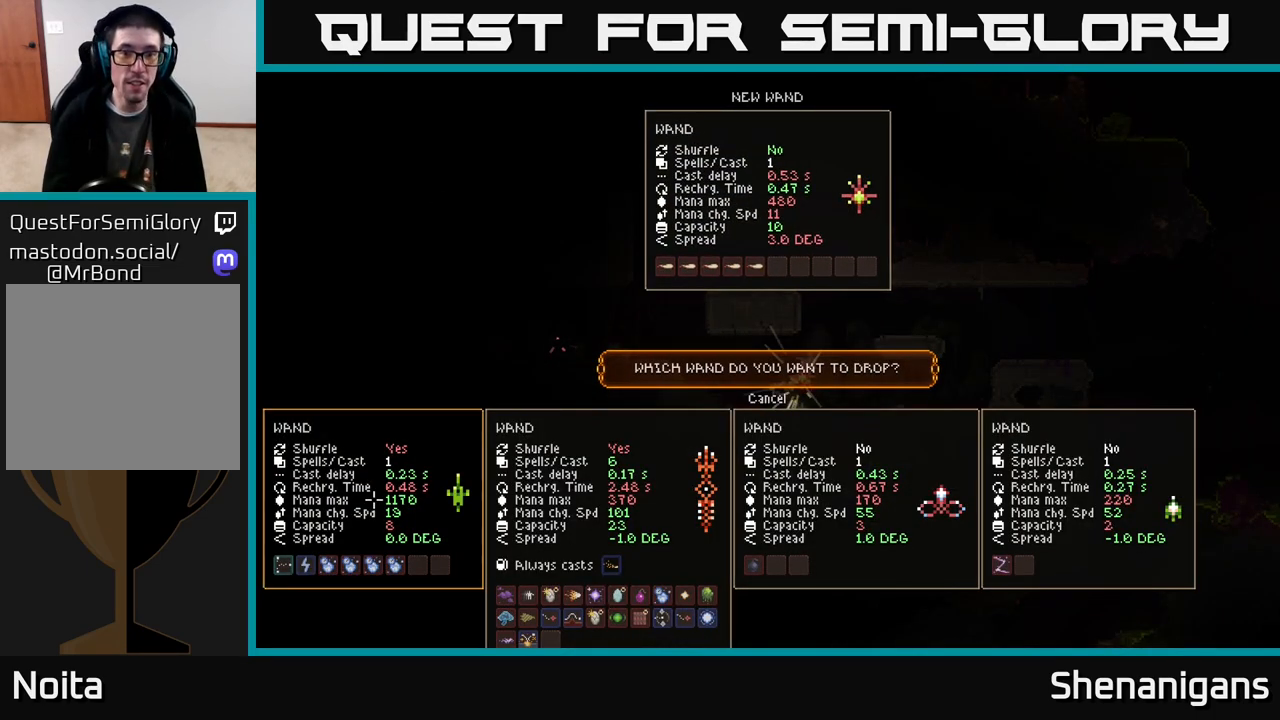
{"buttons": [], "left_stick": "center", "right_stick": "center", "events": []}
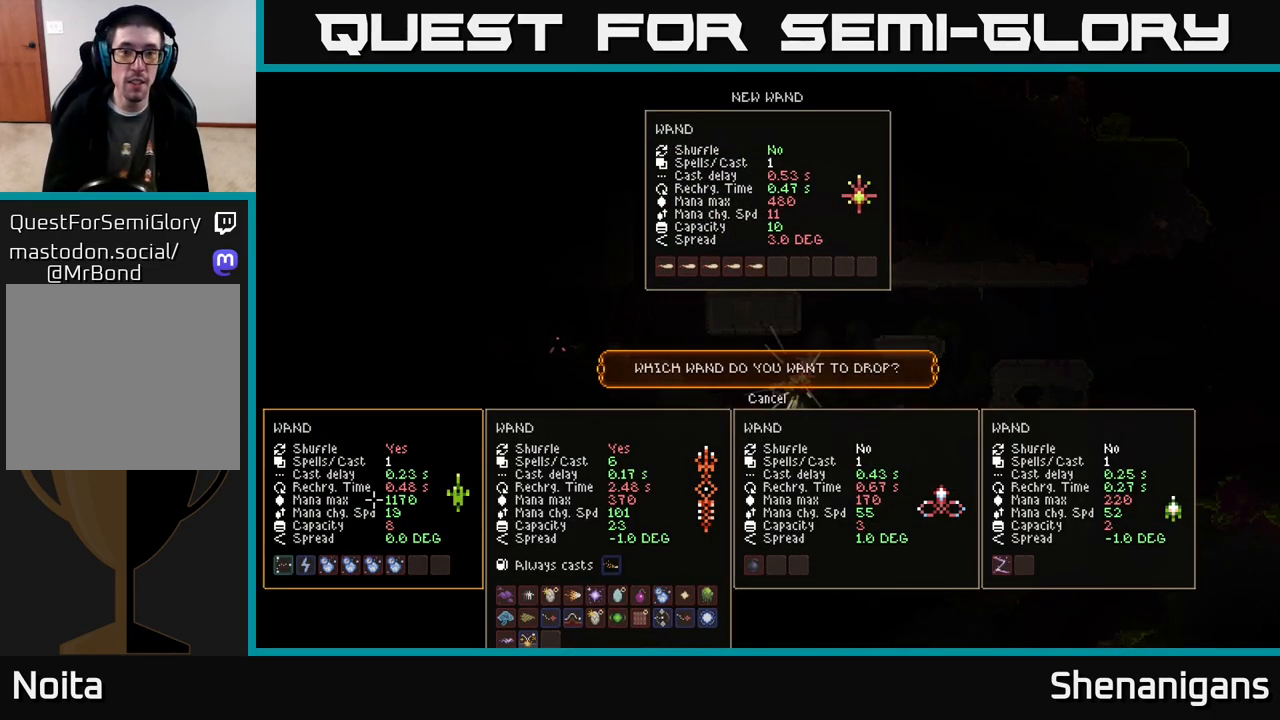
{"buttons": [], "left_stick": "center", "right_stick": "center", "events": []}
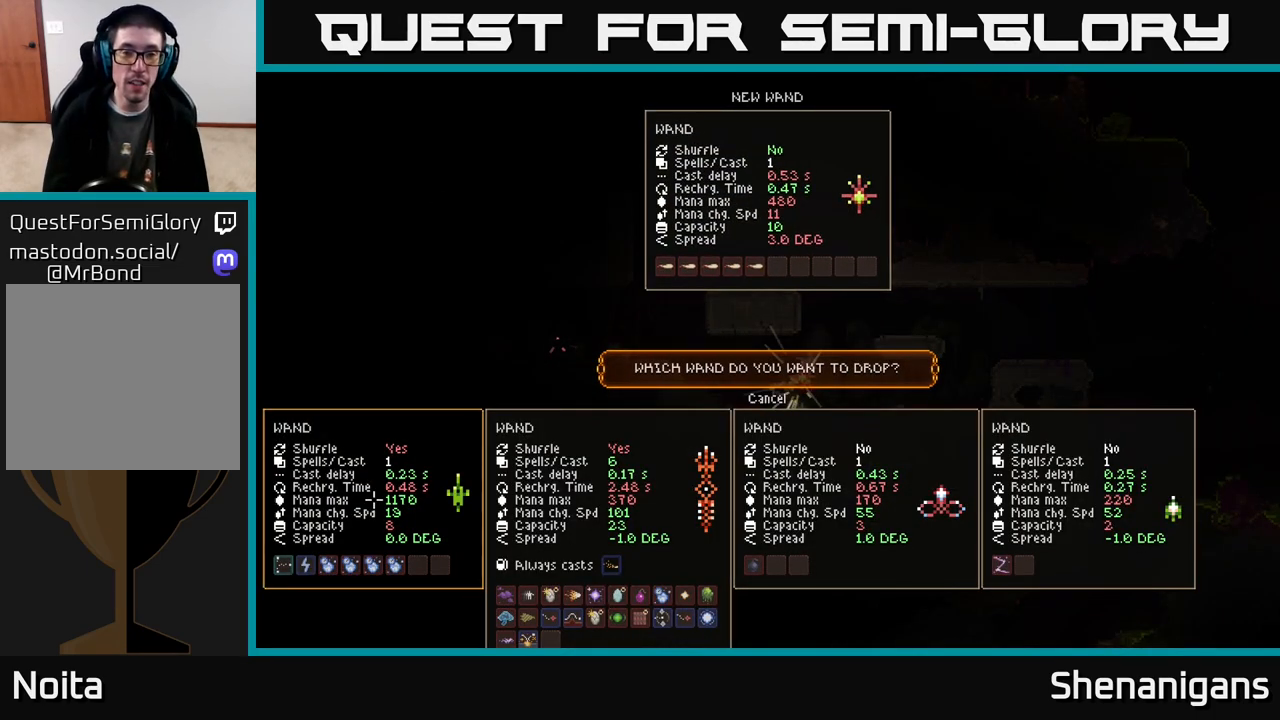
{"buttons": [], "left_stick": "center", "right_stick": "center", "events": [[383, "DPAD_UP", "down"], [483, "DPAD_UP", "up"]]}
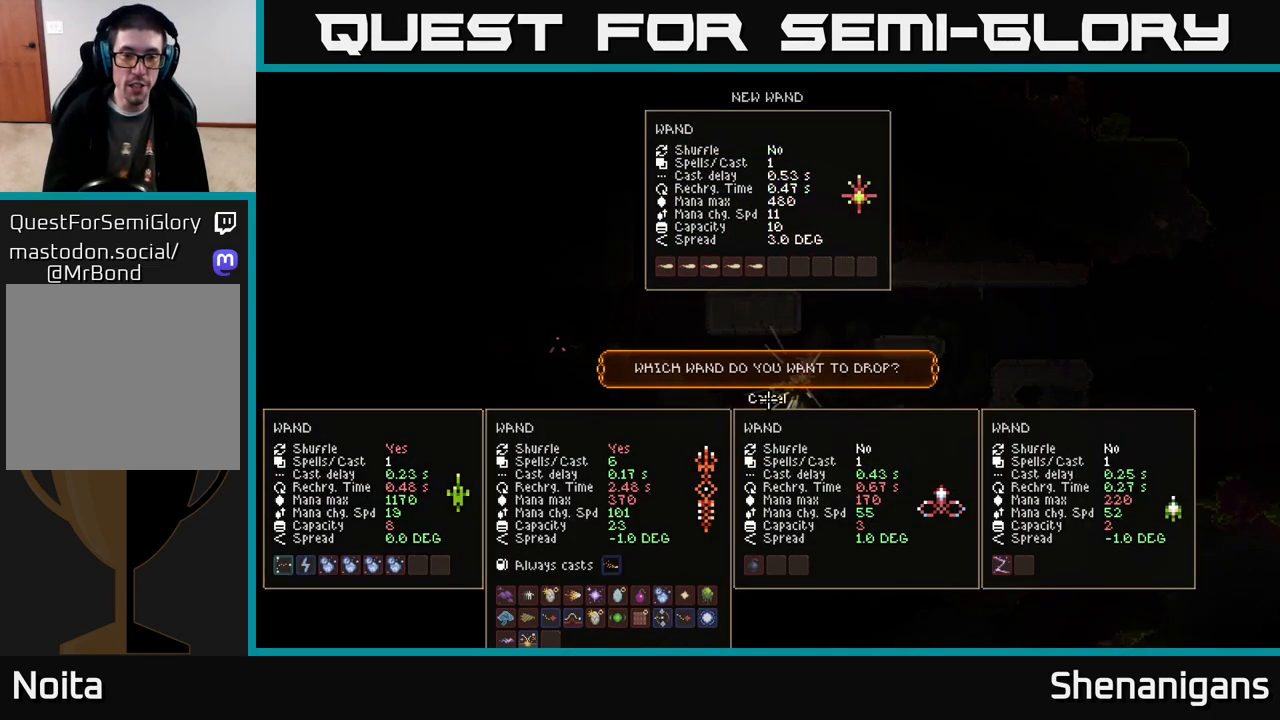
{"buttons": [], "left_stick": "left", "right_stick": "left", "events": [[233, "A", "down"], [300, "A", "up"], [467, "left_stick", "left"], [500, "right_stick", "left"]]}
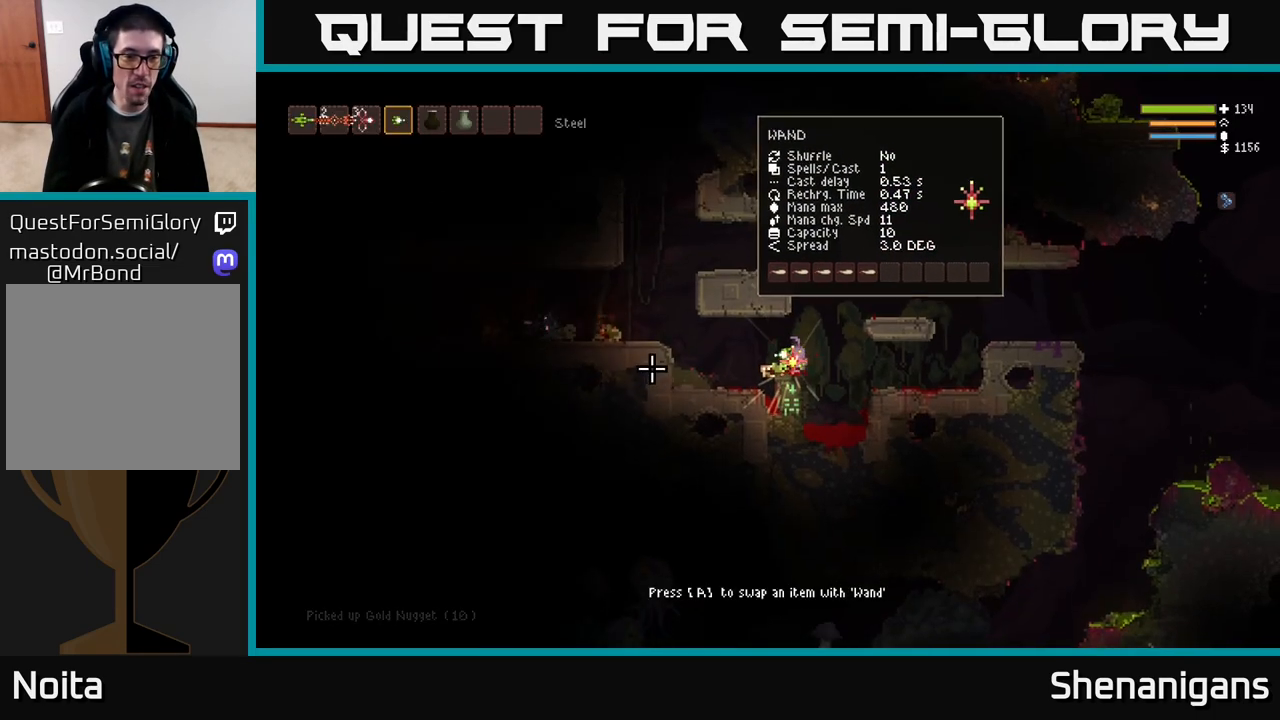
{"buttons": [], "left_stick": "left", "right_stick": "left", "events": [[233, "L2", "down"], [333, "L2", "up"]]}
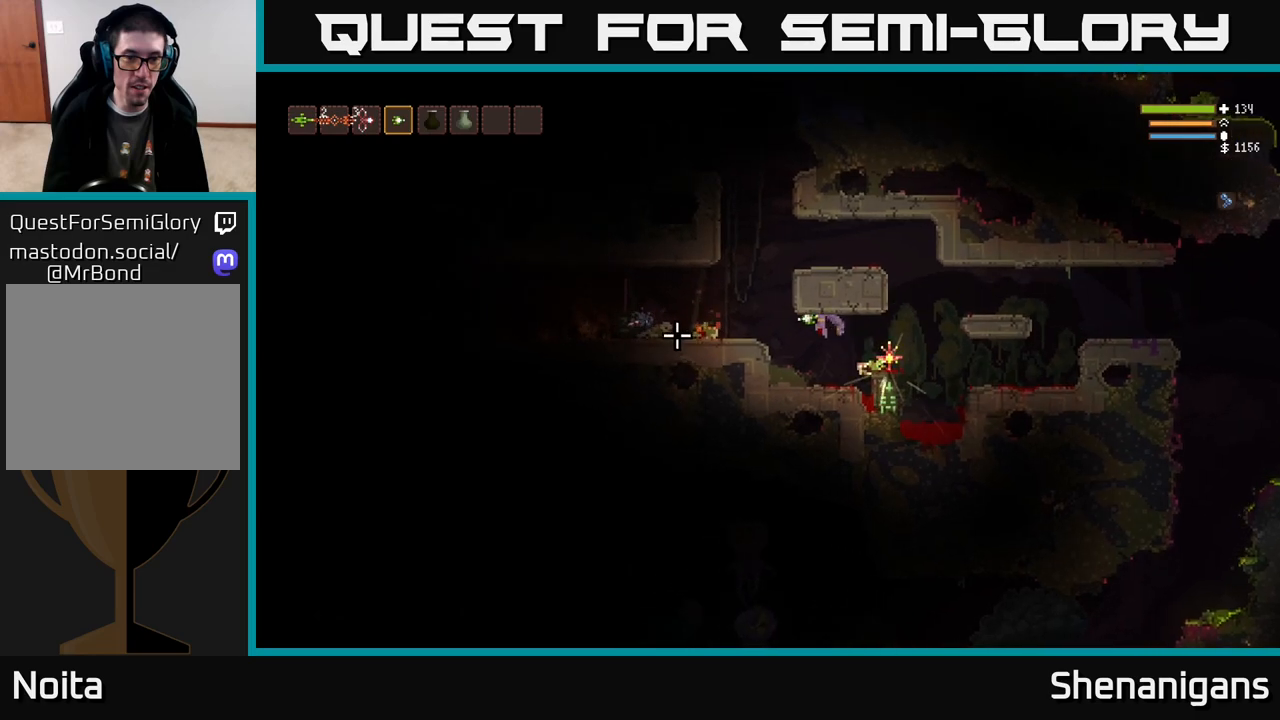
{"buttons": [], "left_stick": "right", "right_stick": "left", "events": [[100, "L2", "down"], [217, "L2", "up"], [350, "left_stick", "center"], [400, "left_stick", "right"], [433, "L2", "down"], [500, "L2", "up"]]}
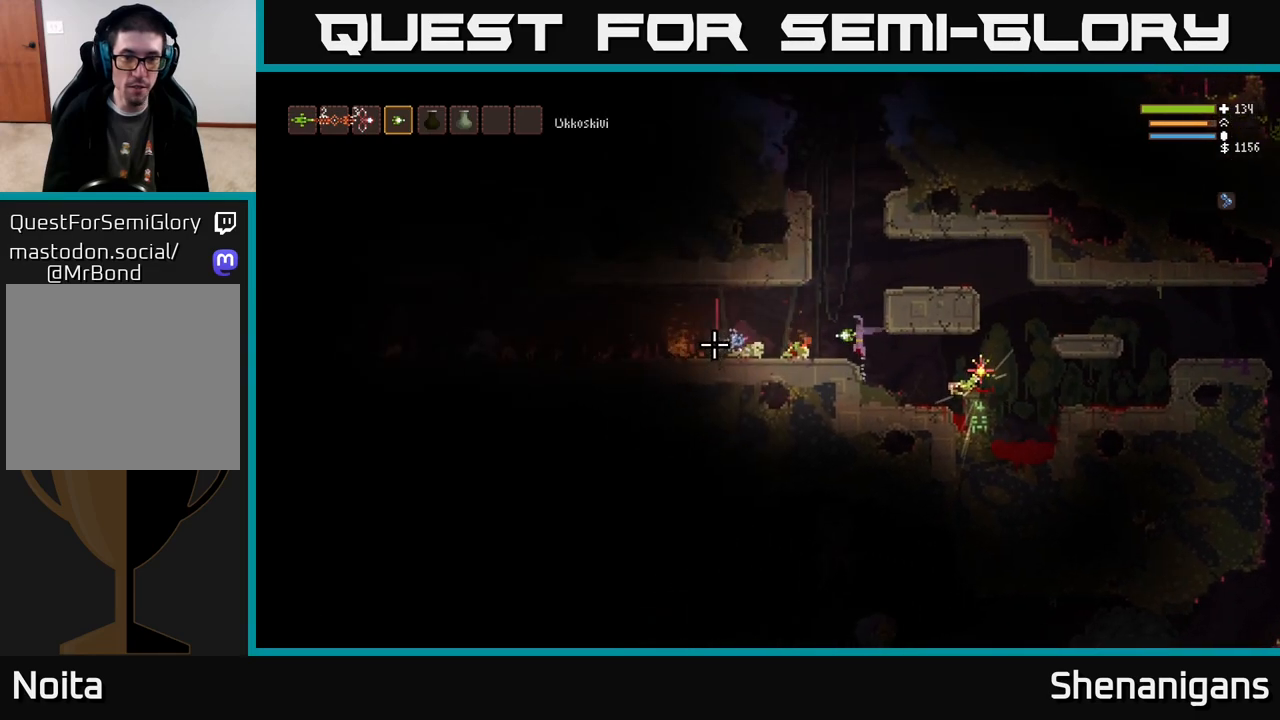
{"buttons": ["L2"], "left_stick": "left", "right_stick": "left", "events": [[267, "L2", "down"], [300, "left_stick", "center"], [400, "left_stick", "left"]]}
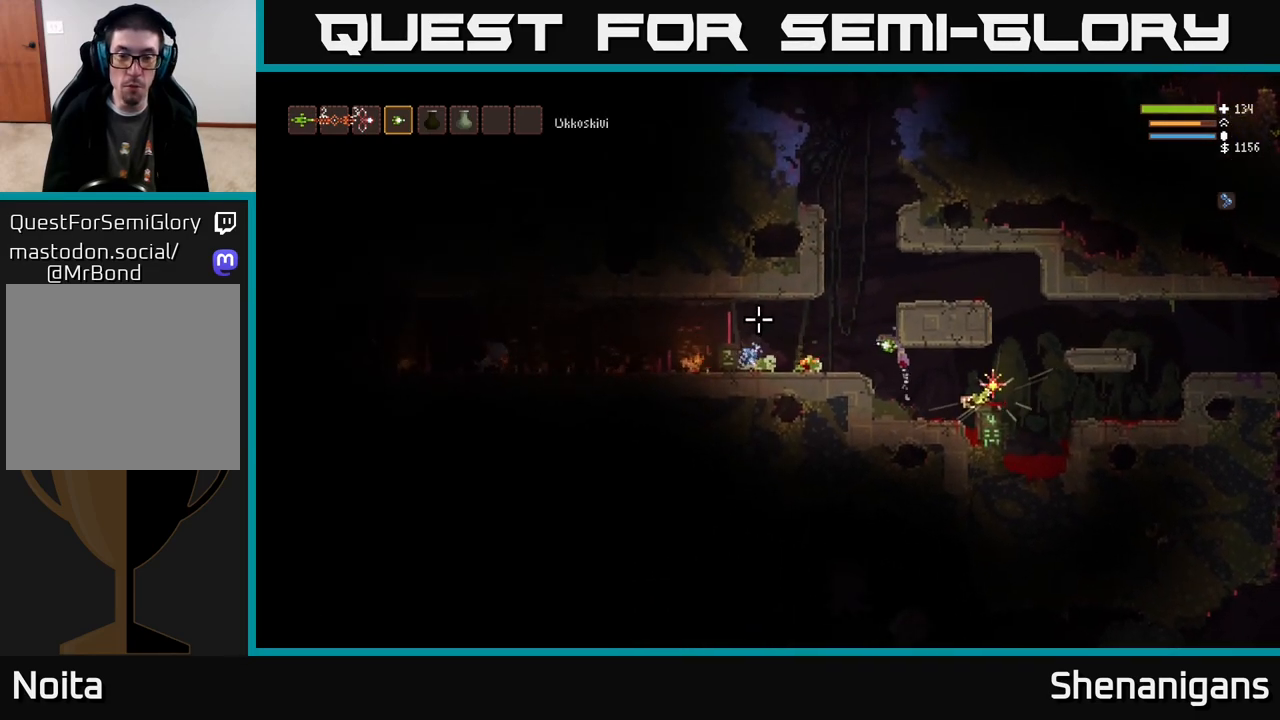
{"buttons": ["L2"], "left_stick": "left", "right_stick": "left", "events": [[83, "left_stick", "right"], [233, "left_stick", "left"], [383, "left_stick", "center"], [500, "left_stick", "left"]]}
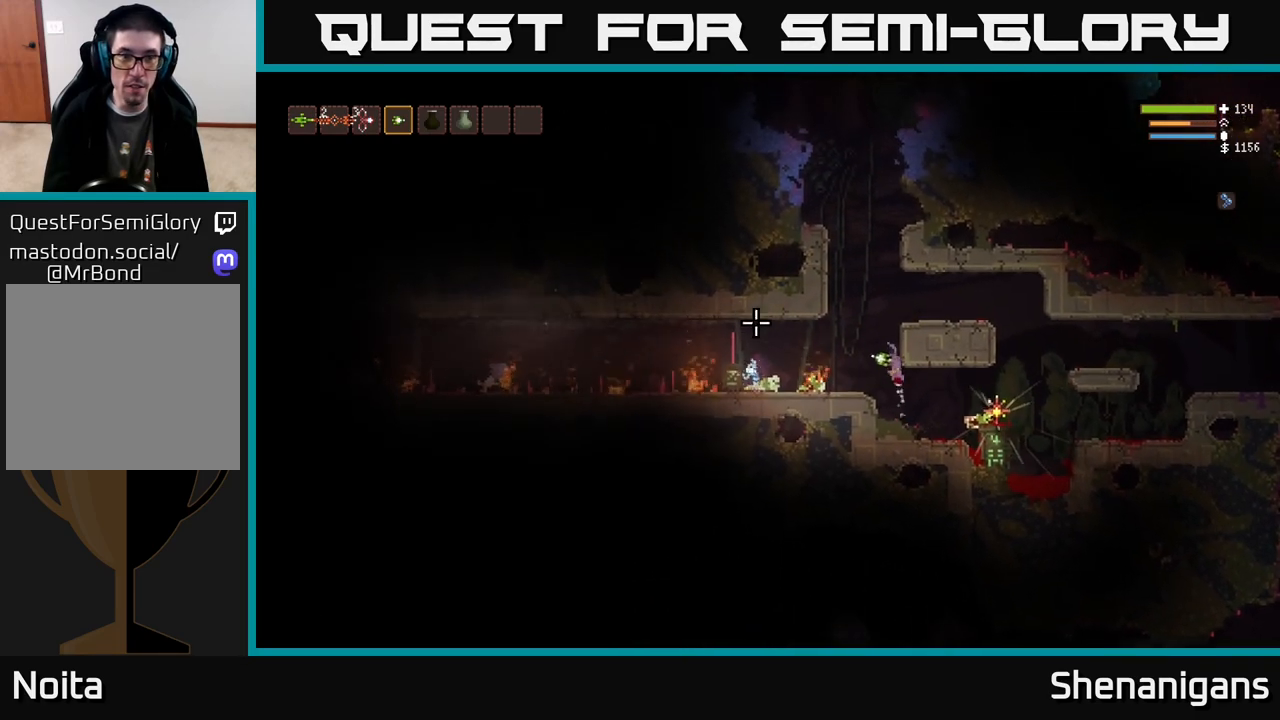
{"buttons": [], "left_stick": "right", "right_stick": "left", "events": [[183, "left_stick", "right"], [333, "L2", "up"]]}
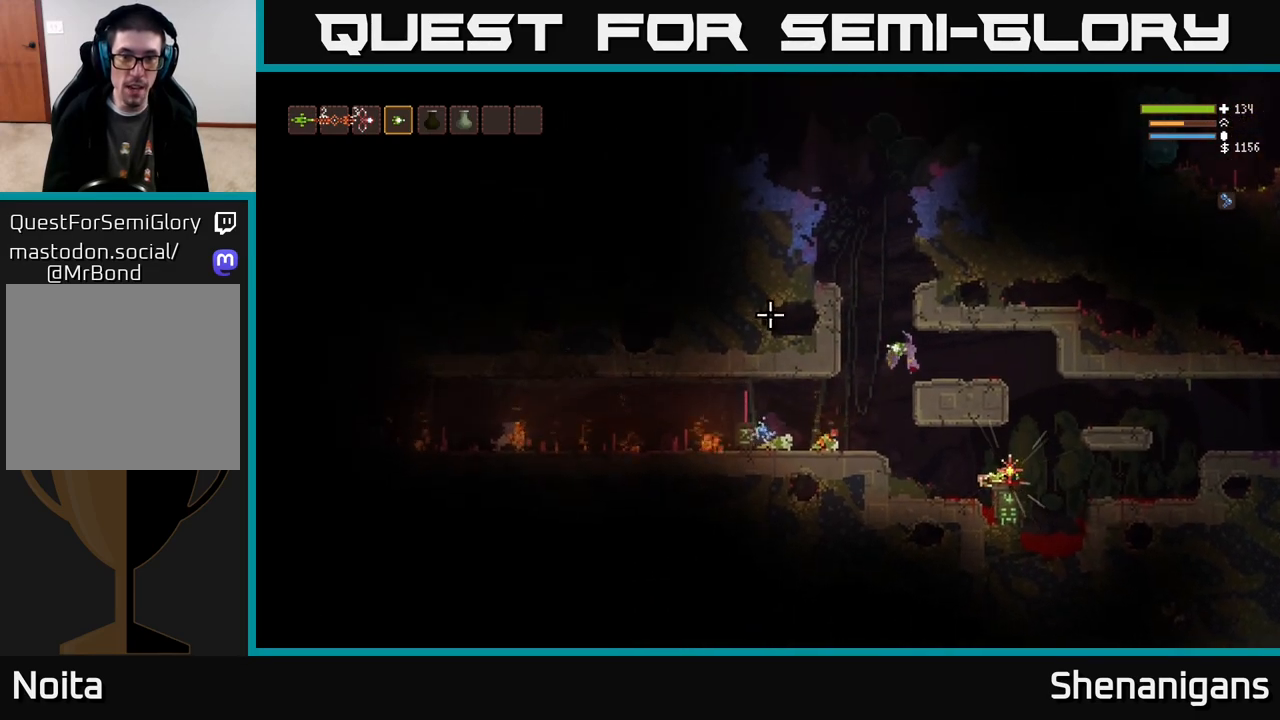
{"buttons": [], "left_stick": "center", "right_stick": "left", "events": [[133, "left_stick", "center"]]}
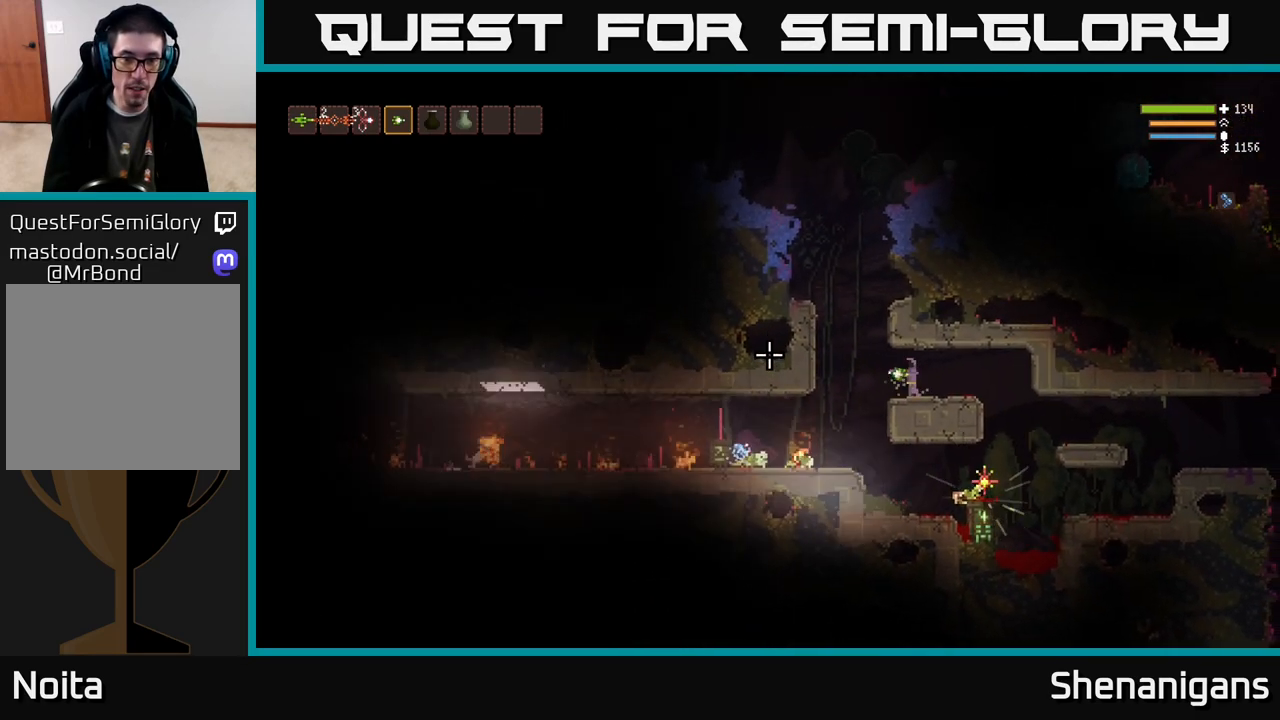
{"buttons": [], "left_stick": "center", "right_stick": "left", "events": [[150, "left_stick", "left"], [267, "left_stick", "center"]]}
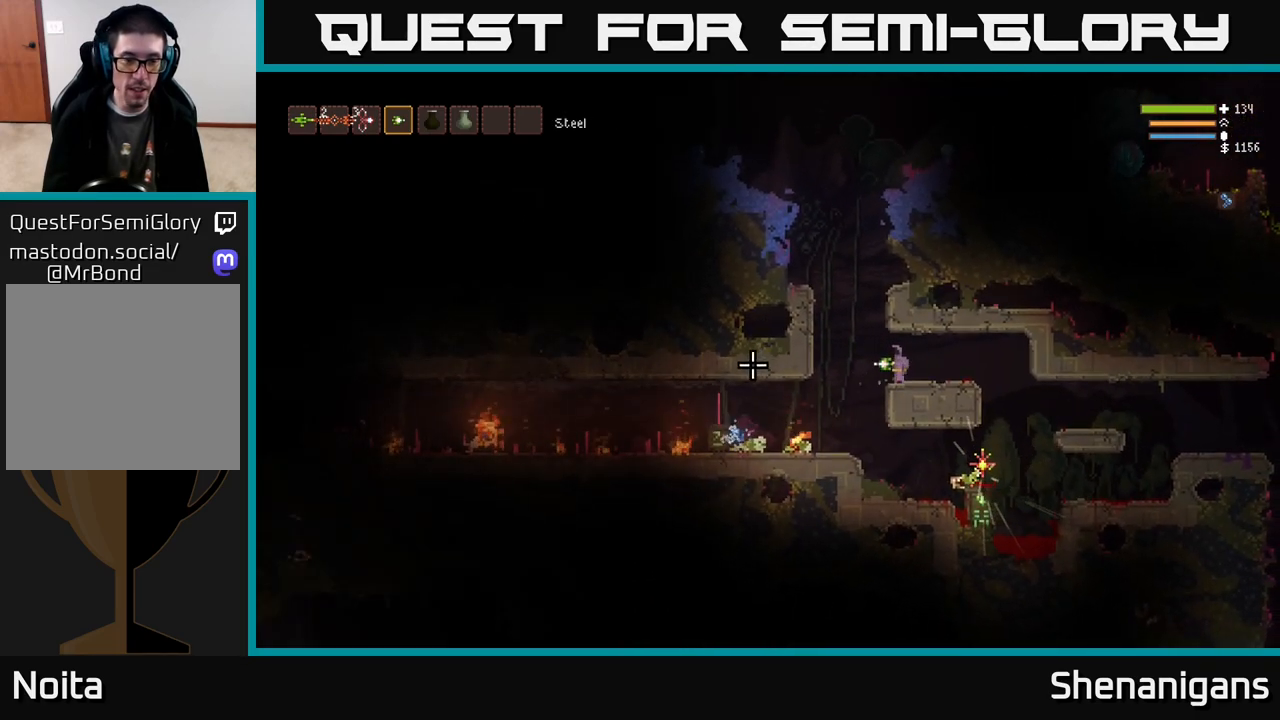
{"buttons": [], "left_stick": "center", "right_stick": "left", "events": []}
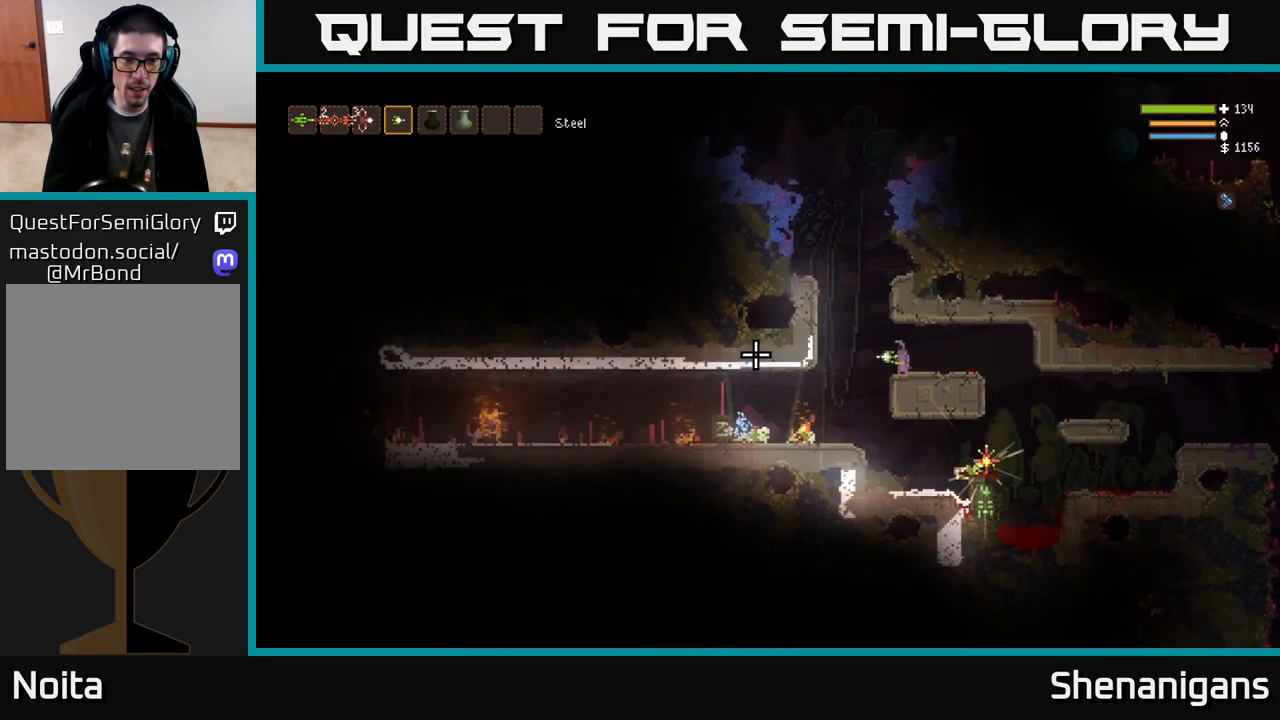
{"buttons": [], "left_stick": "center", "right_stick": "left", "events": []}
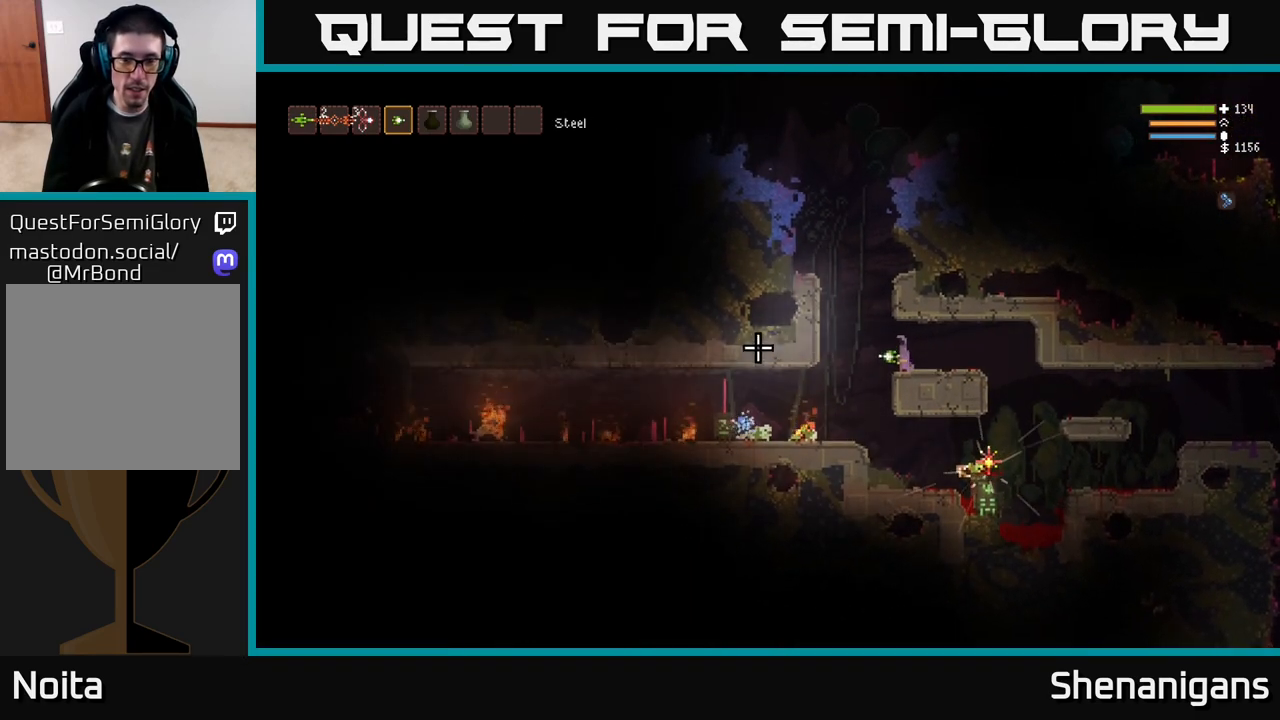
{"buttons": [], "left_stick": "center", "right_stick": "left", "events": [[300, "L2", "down"], [333, "left_stick", "left"], [383, "L2", "up"], [433, "left_stick", "center"]]}
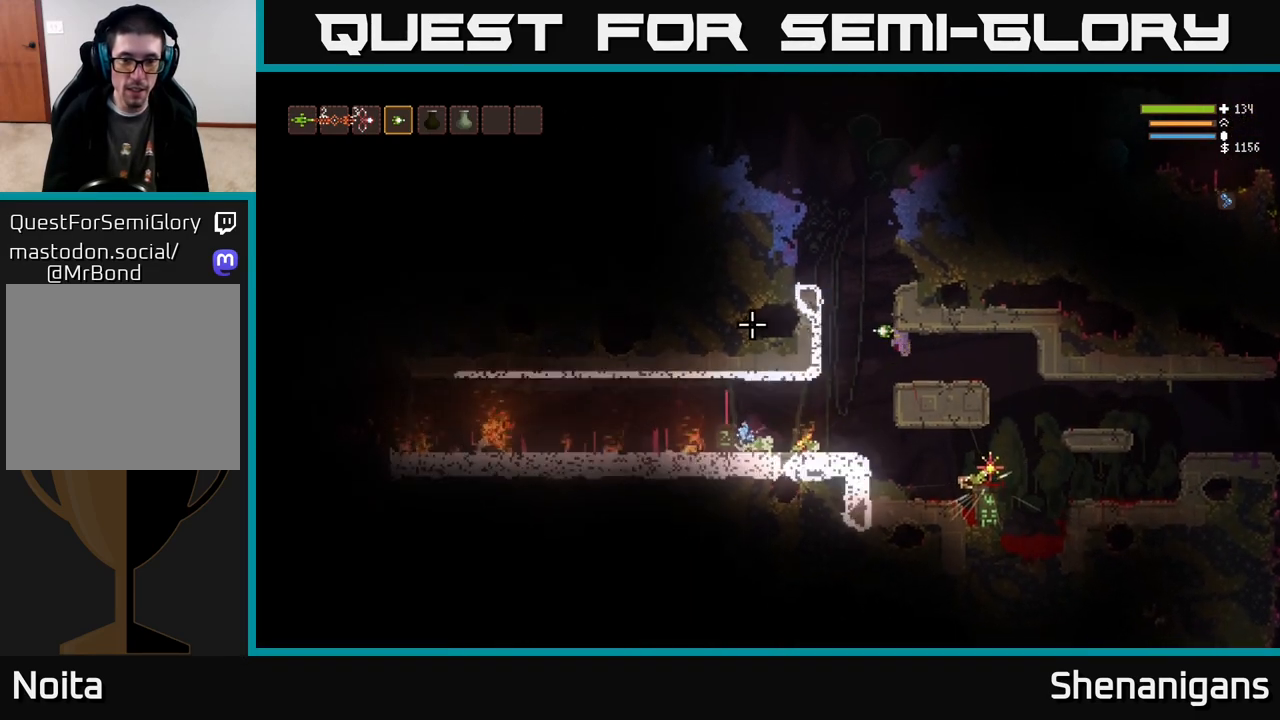
{"buttons": [], "left_stick": "right", "right_stick": "left", "events": [[83, "left_stick", "left"], [317, "left_stick", "center"], [367, "left_stick", "right"], [383, "L2", "down"], [500, "L2", "up"]]}
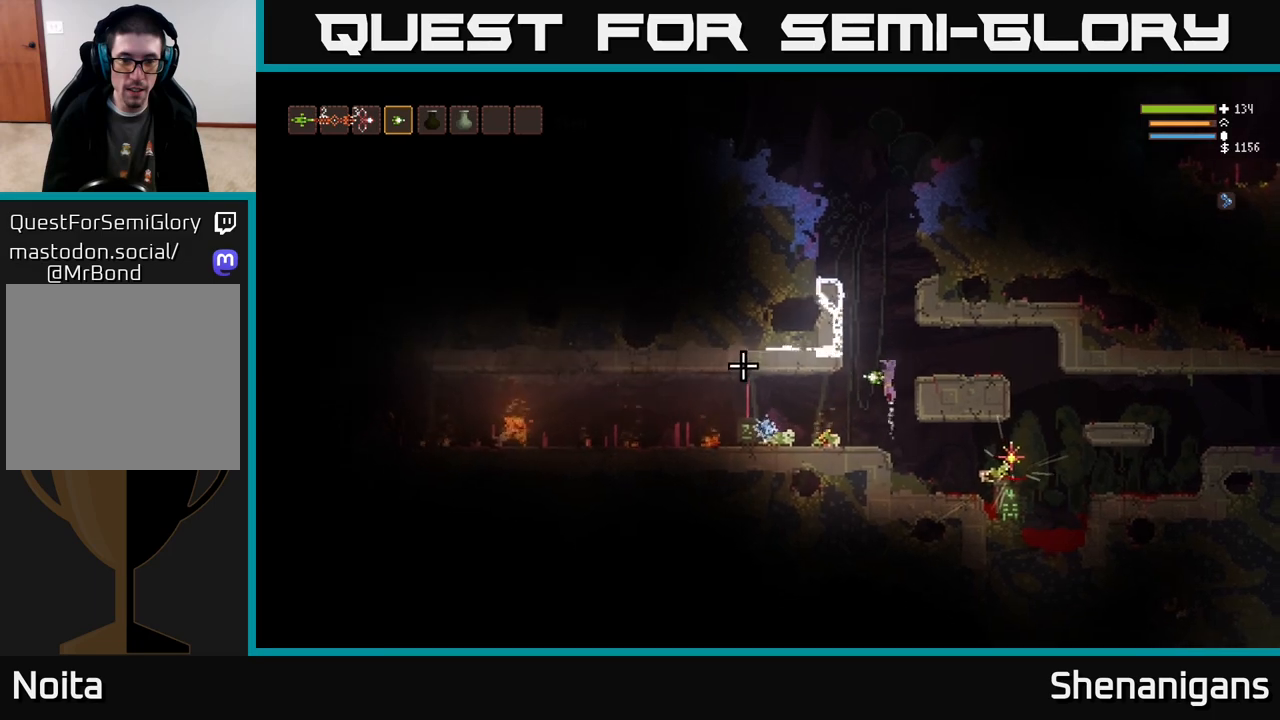
{"buttons": [], "left_stick": "center", "right_stick": "left", "events": [[17, "left_stick", "center"], [233, "L2", "down"], [333, "L2", "up"]]}
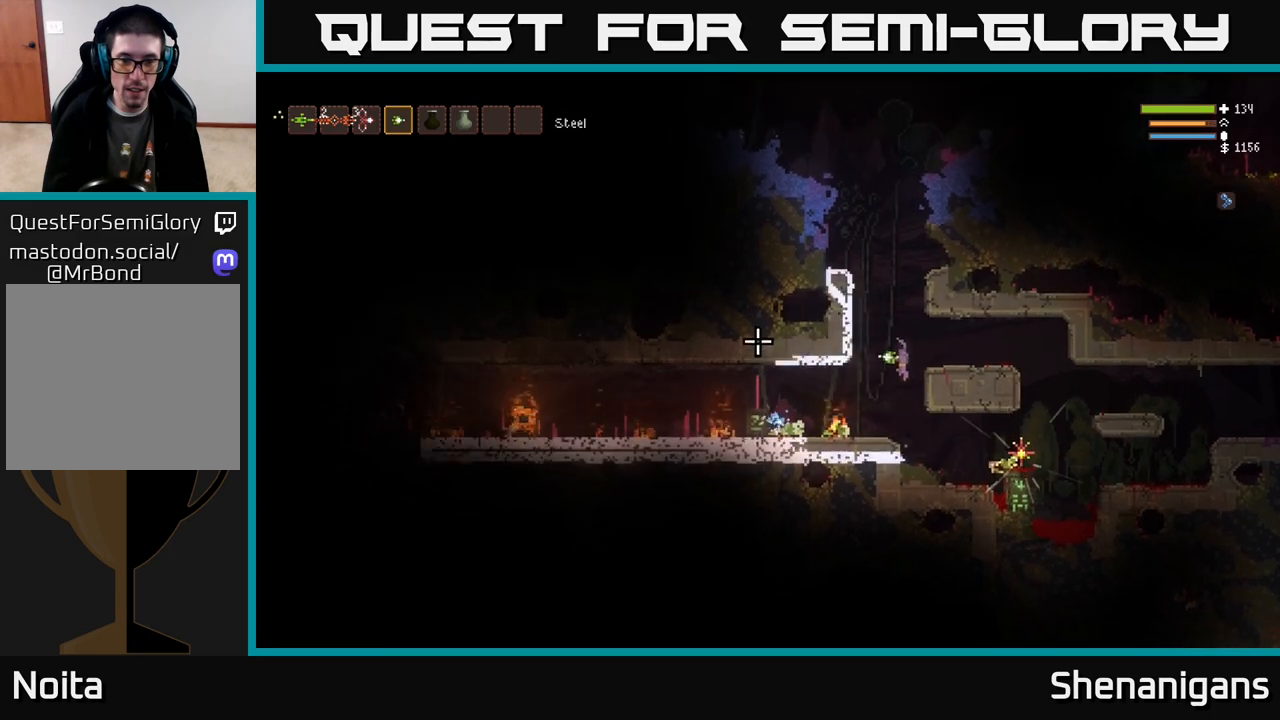
{"buttons": [], "left_stick": "left", "right_stick": "left", "events": [[67, "left_stick", "left"], [333, "L2", "down"], [367, "L2", "up"]]}
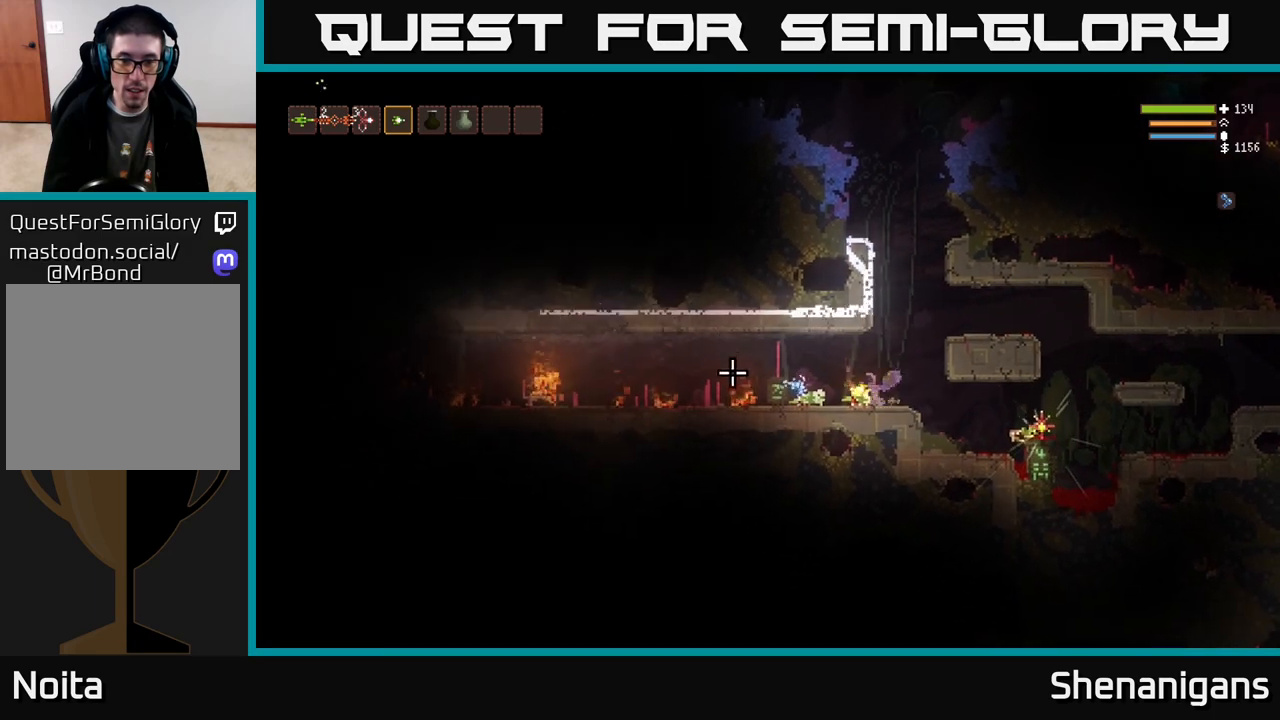
{"buttons": ["L2"], "left_stick": "right", "right_stick": "center", "events": [[50, "right_stick", "center"], [400, "A", "down"], [450, "left_stick", "right"], [467, "A", "up"], [483, "L2", "down"]]}
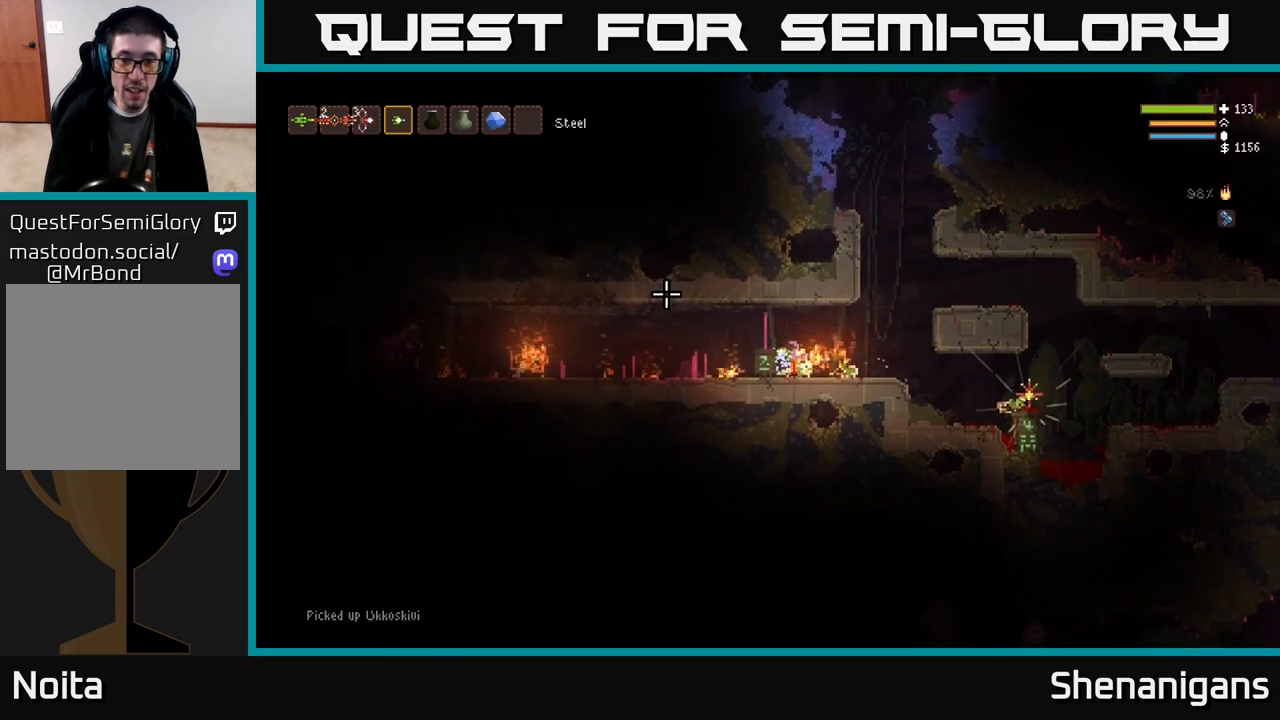
{"buttons": [], "left_stick": "right", "right_stick": "center", "events": [[150, "L2", "up"]]}
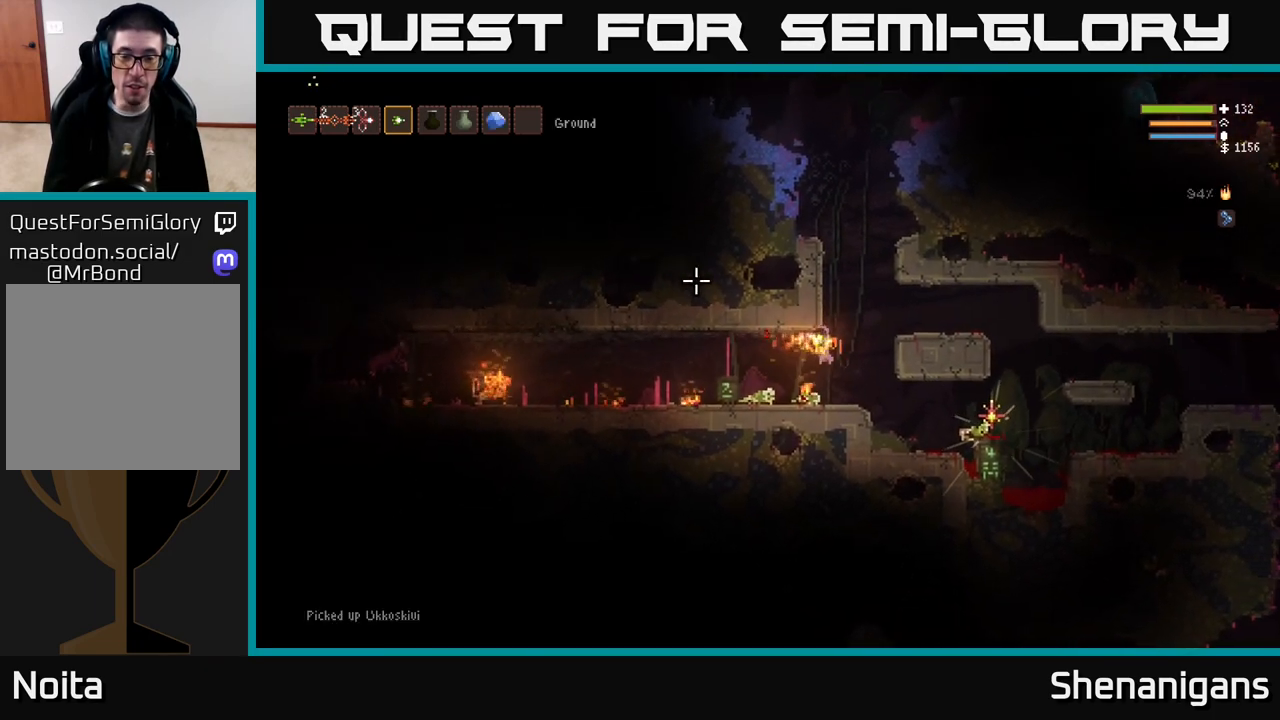
{"buttons": [], "left_stick": "center", "right_stick": "up", "events": [[17, "right_stick", "up-left"], [150, "L2", "down"], [333, "R1", "down"], [350, "L2", "up"], [350, "left_stick", "left"], [350, "right_stick", "up"], [400, "R1", "up"], [500, "left_stick", "center"]]}
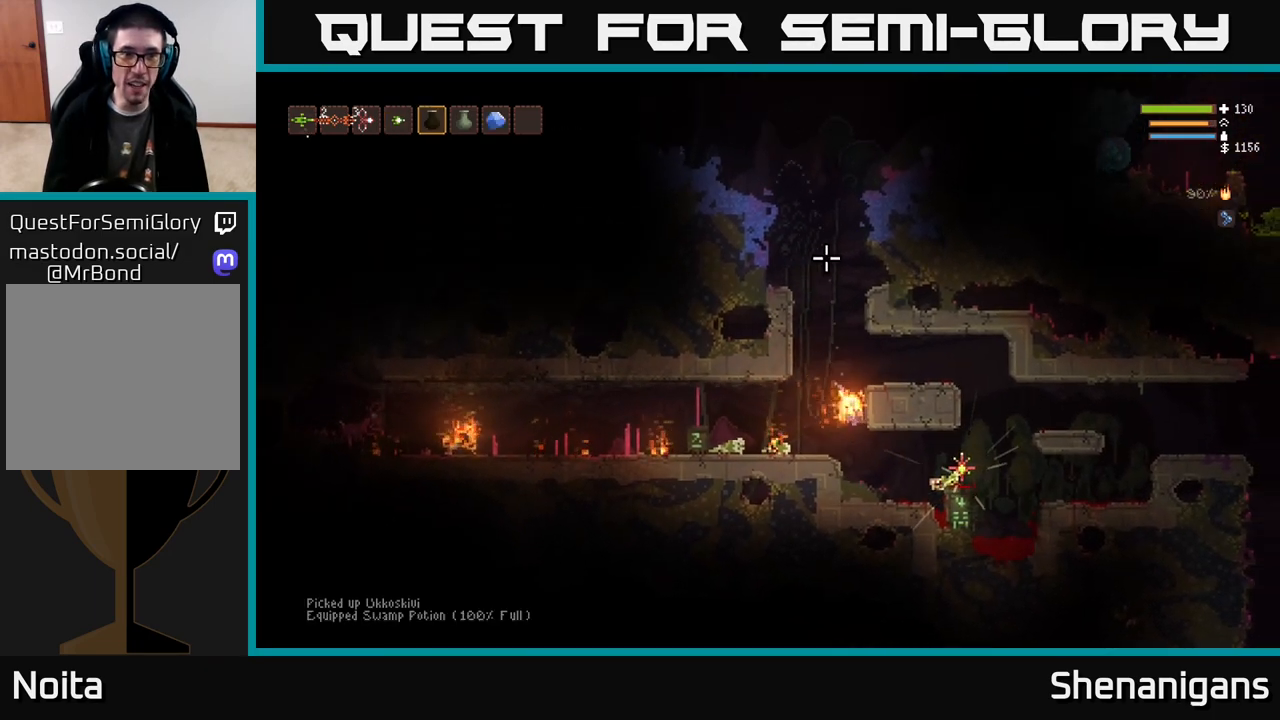
{"buttons": ["L2", "R2"], "left_stick": "left", "right_stick": "up", "events": [[217, "L2", "down"], [267, "R2", "down"], [400, "left_stick", "left"]]}
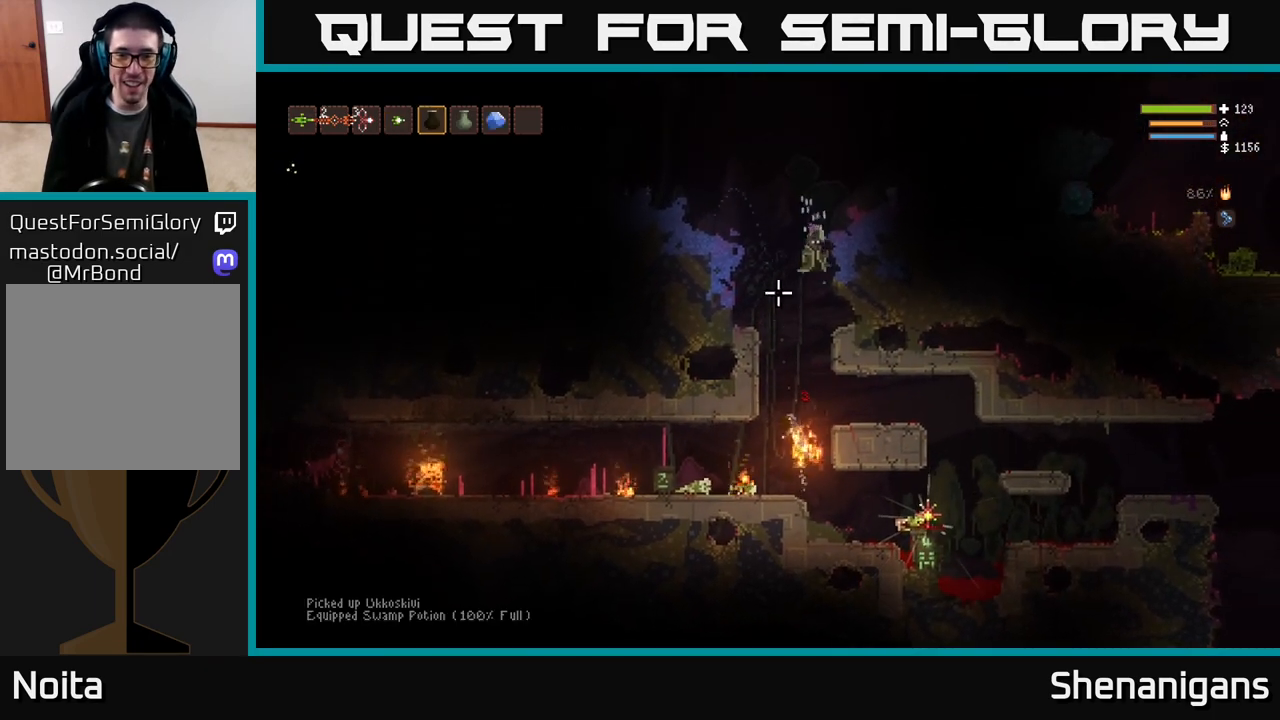
{"buttons": [], "left_stick": "right", "right_stick": "left", "events": [[33, "left_stick", "center"], [133, "R2", "up"], [150, "left_stick", "right"], [233, "L2", "up"], [317, "L1", "down"], [417, "L1", "up"], [450, "right_stick", "left"]]}
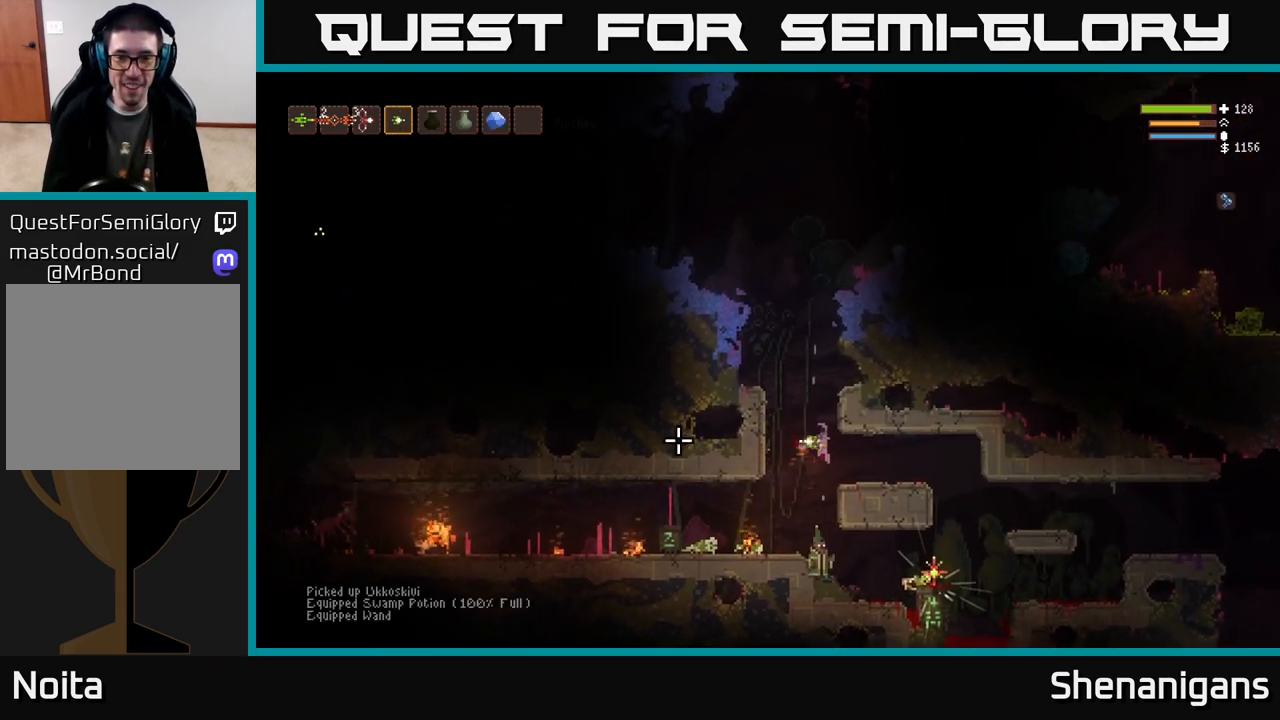
{"buttons": [], "left_stick": "left", "right_stick": "down-left", "events": [[267, "right_stick", "down-left"], [483, "left_stick", "left"]]}
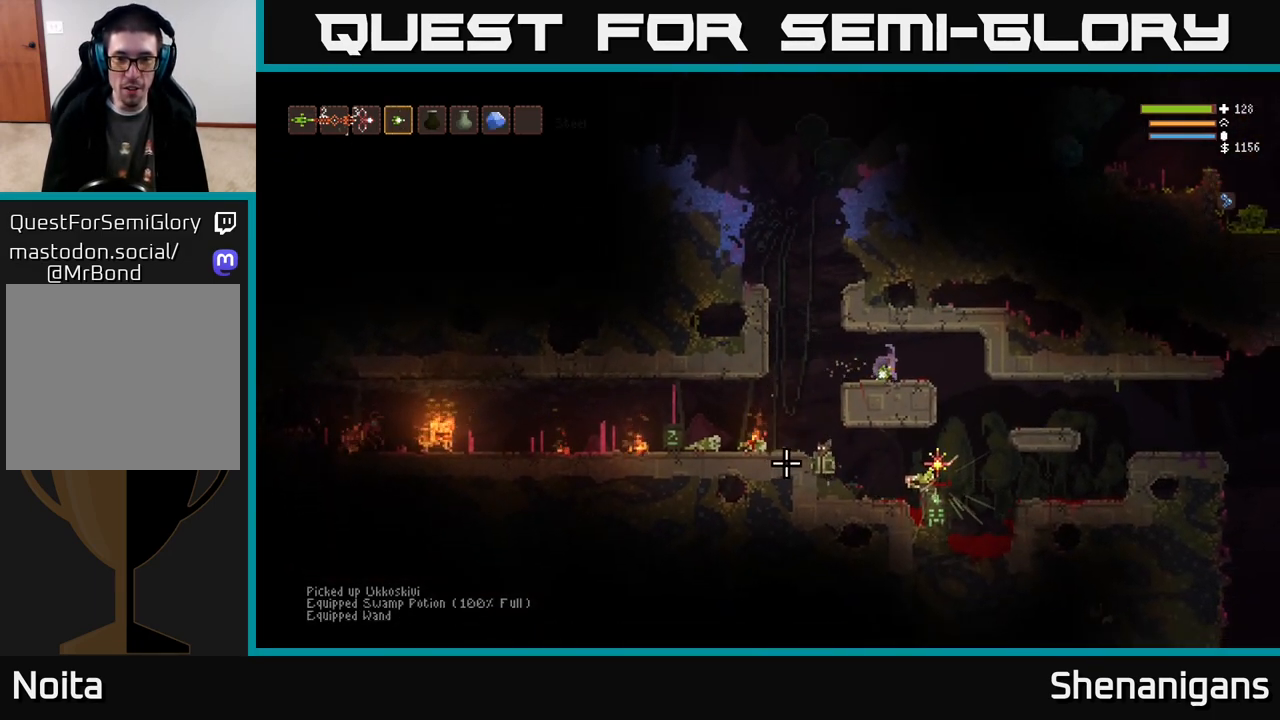
{"buttons": [], "left_stick": "right", "right_stick": "down-left", "events": [[17, "L2", "down"], [183, "R2", "down"], [200, "L2", "up"], [250, "R2", "up"], [250, "left_stick", "right"]]}
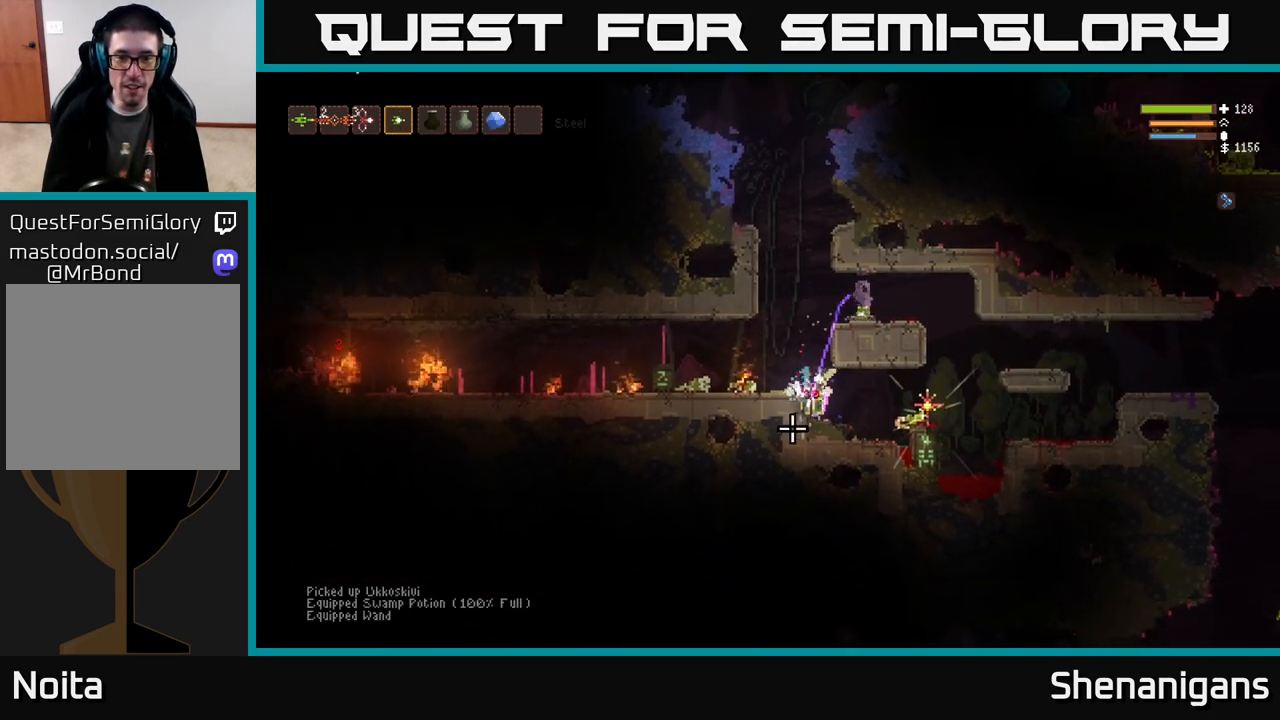
{"buttons": [], "left_stick": "left", "right_stick": "down-left", "events": [[50, "left_stick", "center"], [367, "left_stick", "left"]]}
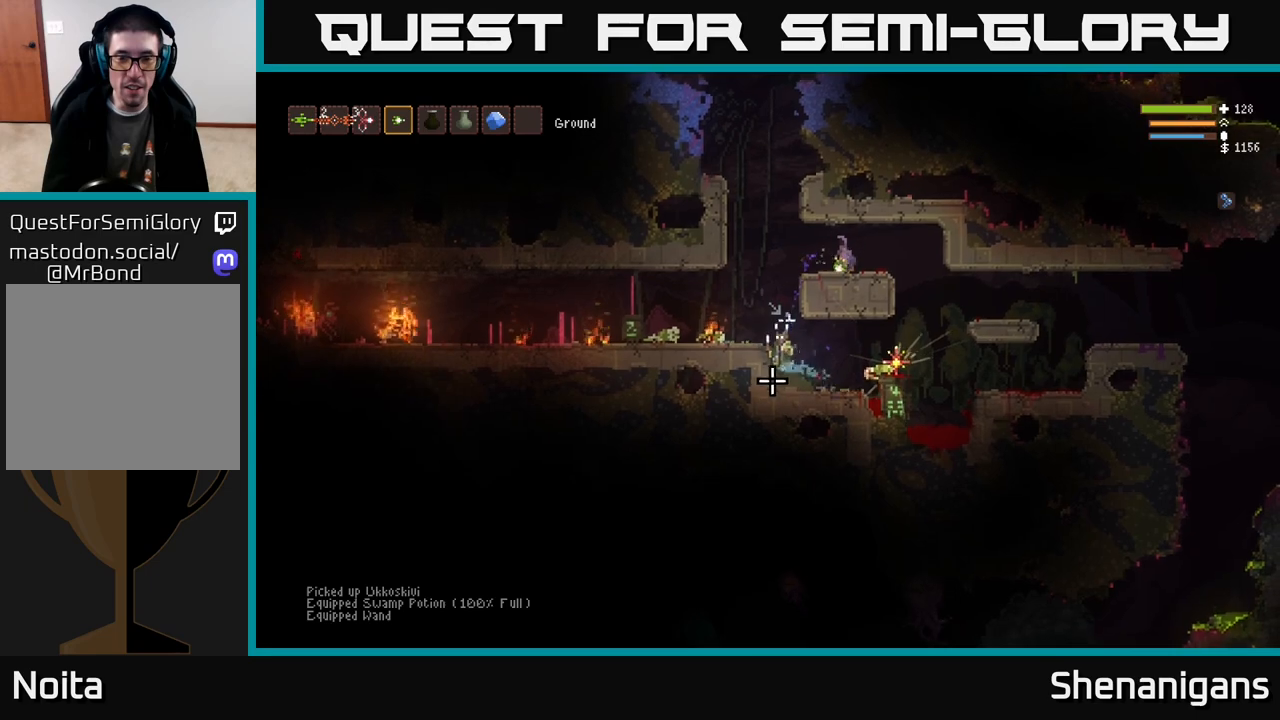
{"buttons": [], "left_stick": "right", "right_stick": "down", "events": [[33, "left_stick", "center"], [183, "L2", "down"], [183, "left_stick", "left"], [250, "right_stick", "down"], [300, "L2", "up"], [333, "R2", "down"], [350, "left_stick", "right"], [400, "R2", "up"]]}
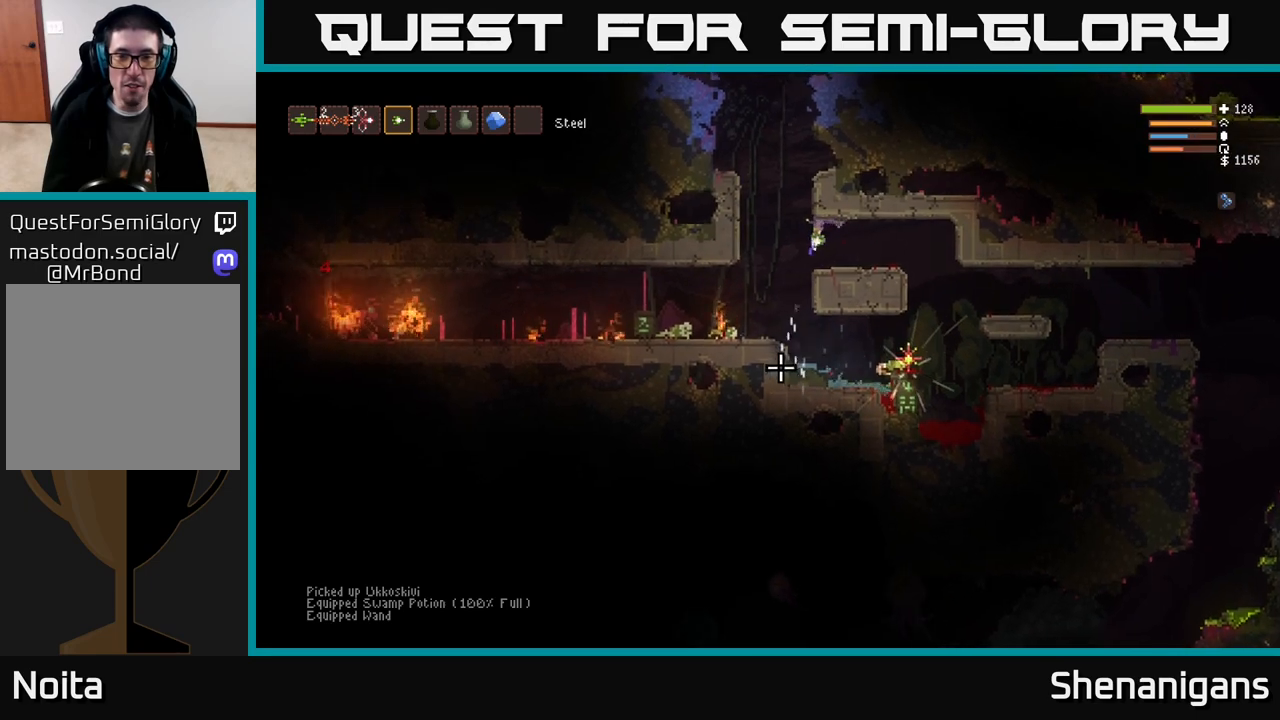
{"buttons": [], "left_stick": "center", "right_stick": "down", "events": [[150, "left_stick", "left"], [300, "left_stick", "center"]]}
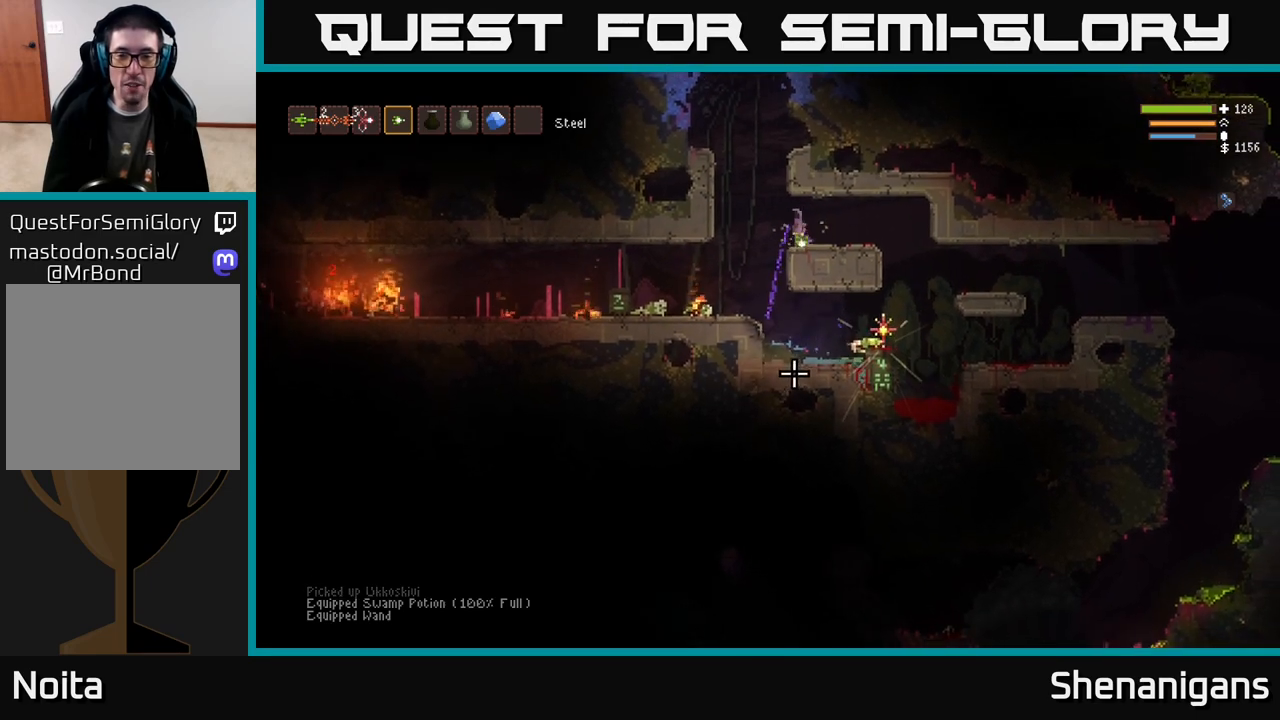
{"buttons": [], "left_stick": "left", "right_stick": "down-left", "events": [[250, "right_stick", "down-left"], [483, "left_stick", "left"]]}